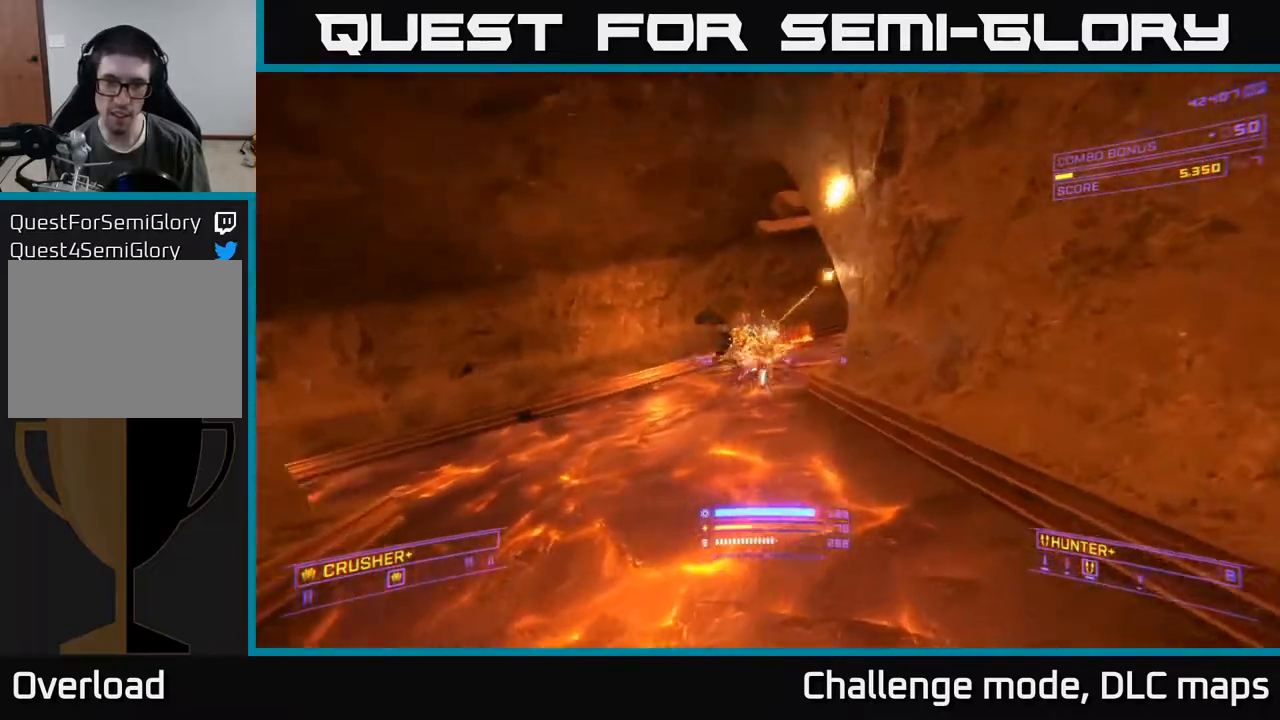
Gameplay with a controller (Xbox layout); each line is a JSON object with the inputs held at the frame after it. "events" lists button and stick changes between this image and that frame as [ms after this image, input, new state], when the widget could be followed in between.
{"buttons": ["L1"], "left_stick": "up", "right_stick": "center", "events": [[17, "right_stick", "center"], [67, "left_stick", "up-left"], [100, "right_stick", "left"], [183, "A", "down"], [317, "left_stick", "up"], [317, "right_stick", "center"], [367, "A", "up"], [433, "L1", "down"]]}
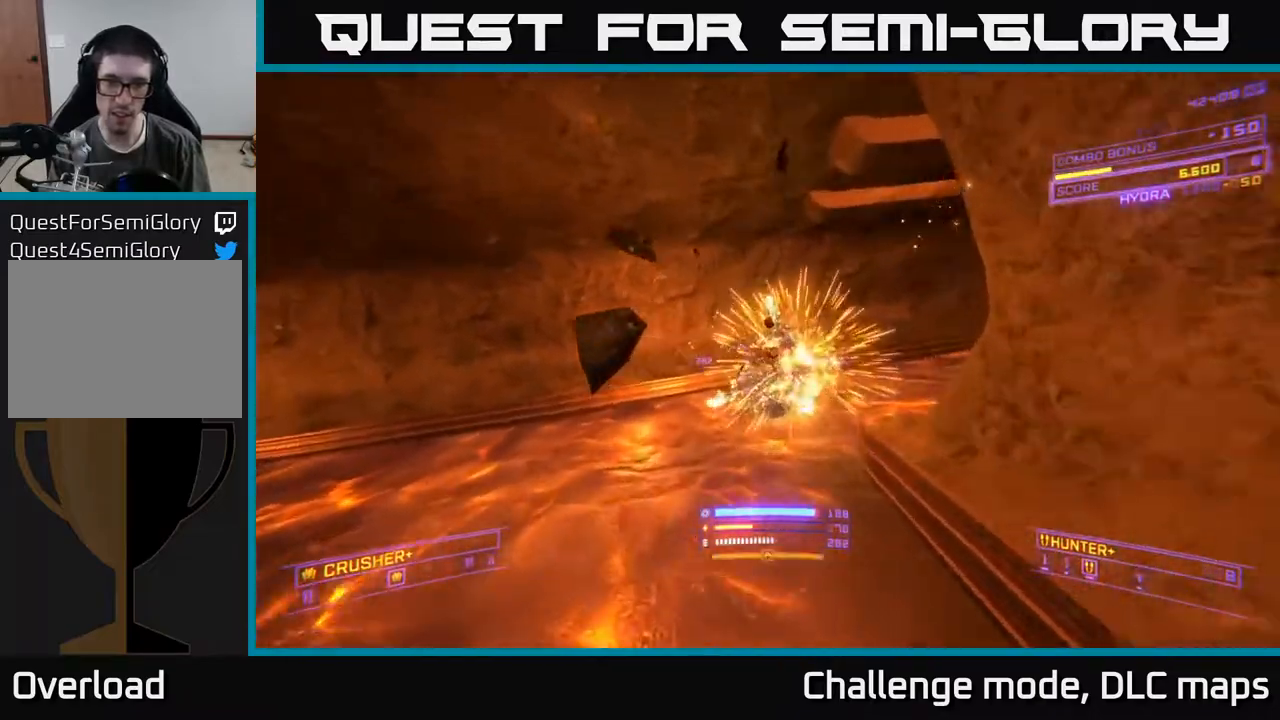
{"buttons": [], "left_stick": "up", "right_stick": "right", "events": [[83, "right_stick", "right"], [417, "L1", "up"]]}
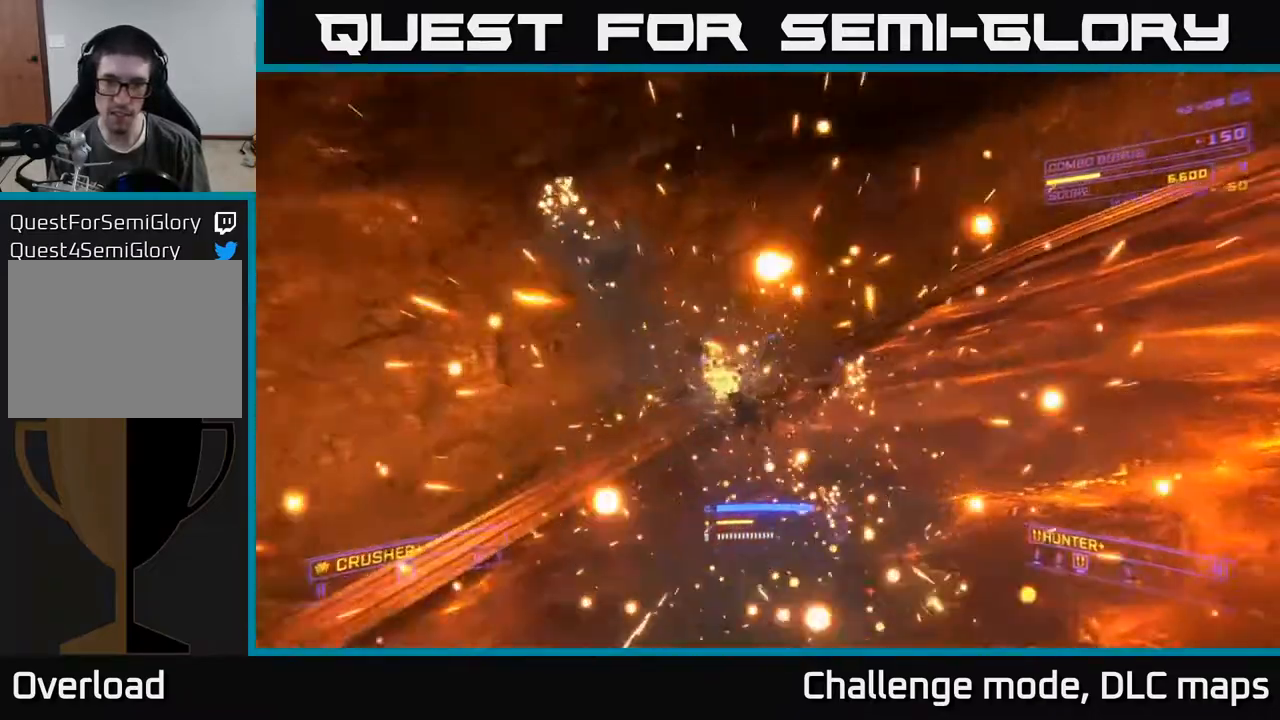
{"buttons": [], "left_stick": "center", "right_stick": "right", "events": [[200, "A", "down"], [333, "A", "up"], [333, "left_stick", "center"]]}
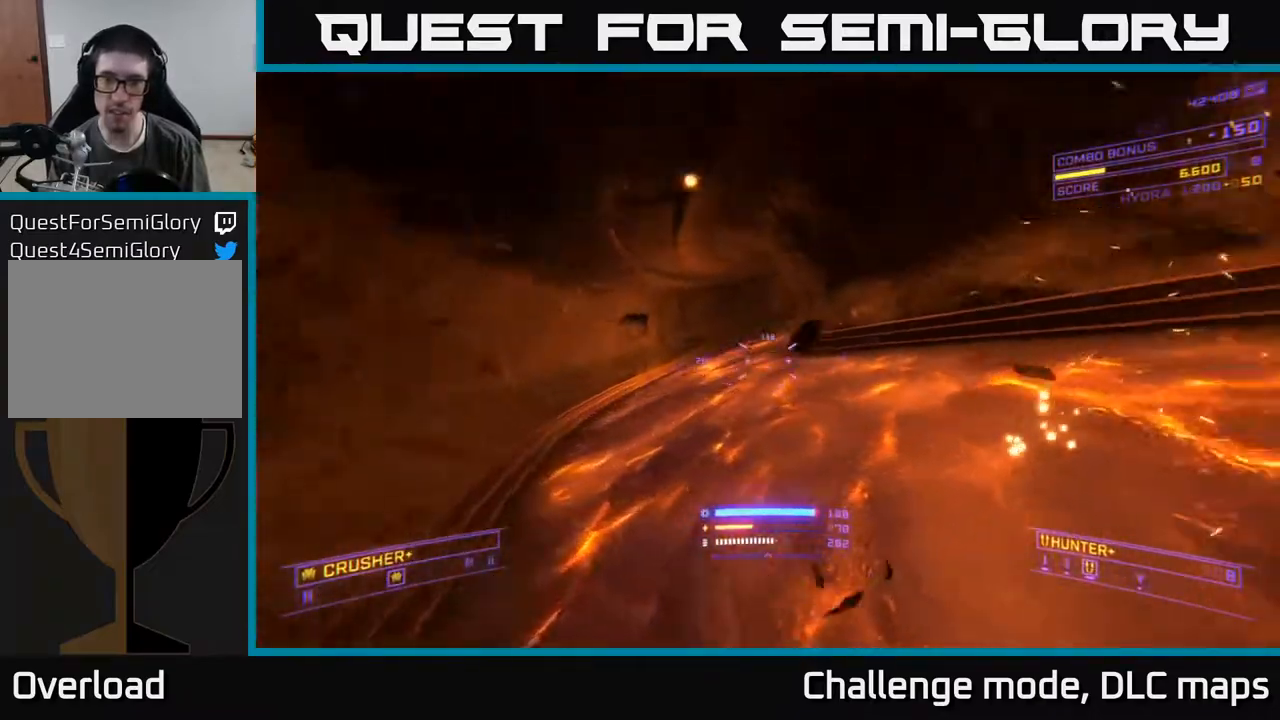
{"buttons": [], "left_stick": "center", "right_stick": "center", "events": [[83, "left_stick", "down-left"], [100, "A", "down"], [250, "B", "down"], [250, "right_stick", "down-right"], [267, "A", "up"], [317, "B", "up"], [317, "left_stick", "center"], [450, "right_stick", "center"]]}
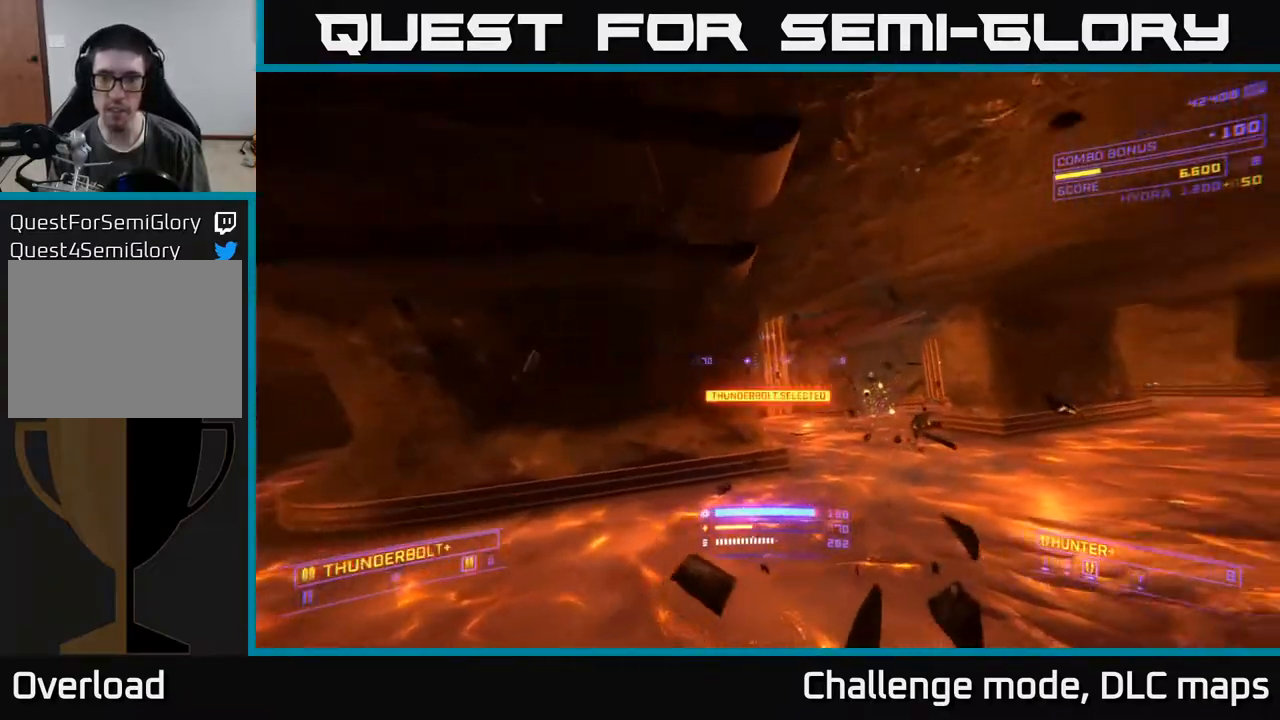
{"buttons": ["X"], "left_stick": "up-right", "right_stick": "center", "events": [[33, "left_stick", "right"], [100, "X", "down"], [133, "left_stick", "up-right"]]}
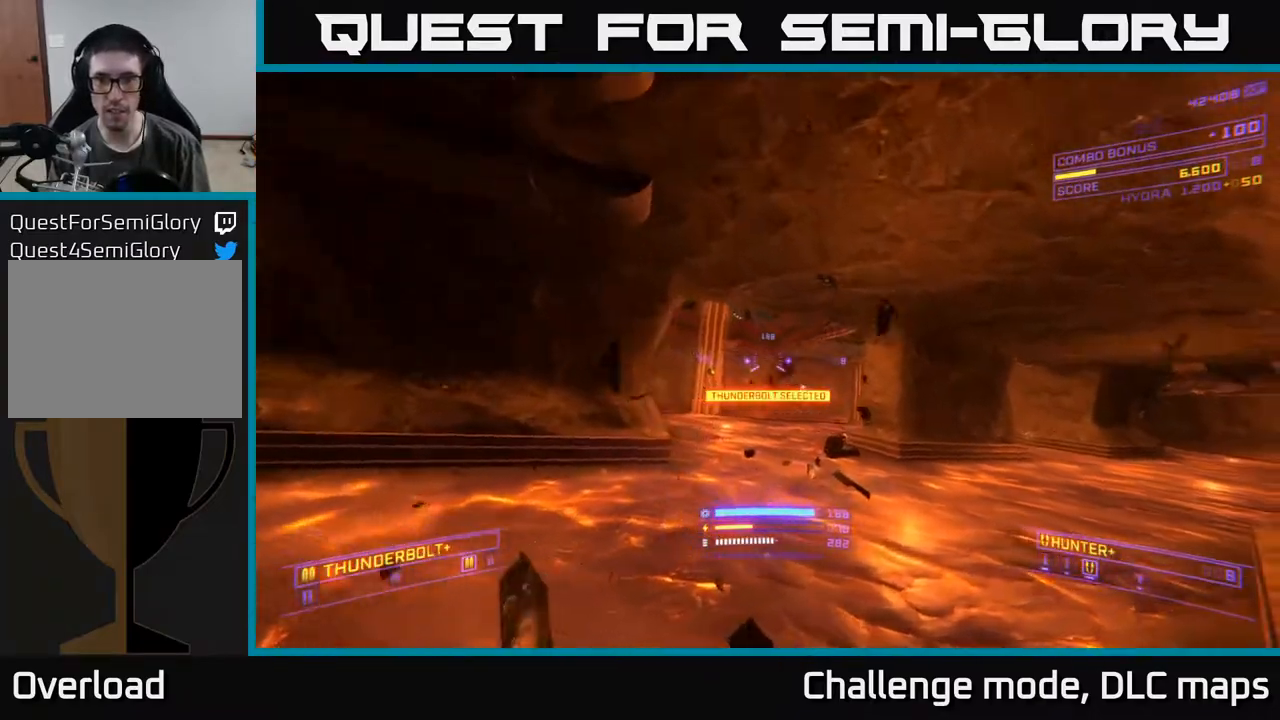
{"buttons": ["A", "R2"], "left_stick": "up-right", "right_stick": "center", "events": [[50, "X", "up"], [83, "left_stick", "up"], [100, "right_stick", "left"], [250, "A", "down"], [250, "right_stick", "center"], [367, "left_stick", "up-right"], [483, "R2", "down"]]}
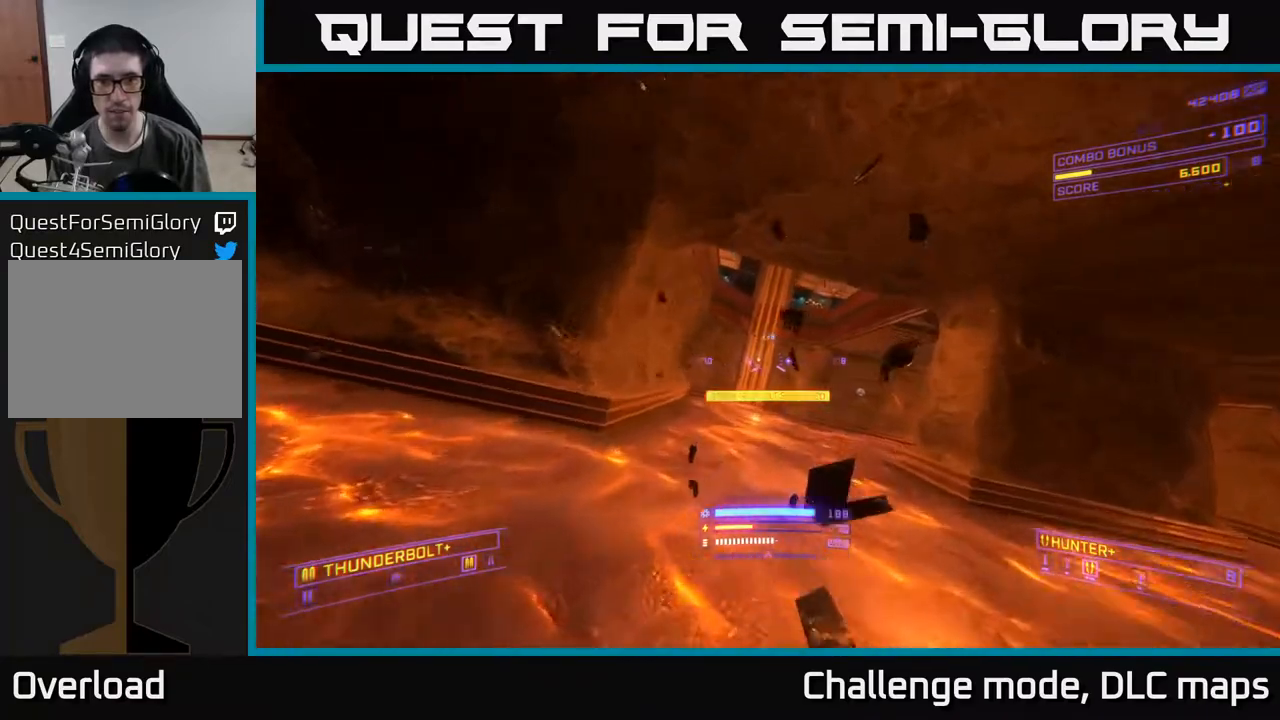
{"buttons": ["X", "R2"], "left_stick": "up-left", "right_stick": "up-right", "events": [[300, "A", "up"], [367, "X", "down"], [400, "right_stick", "up-right"], [433, "left_stick", "up-left"]]}
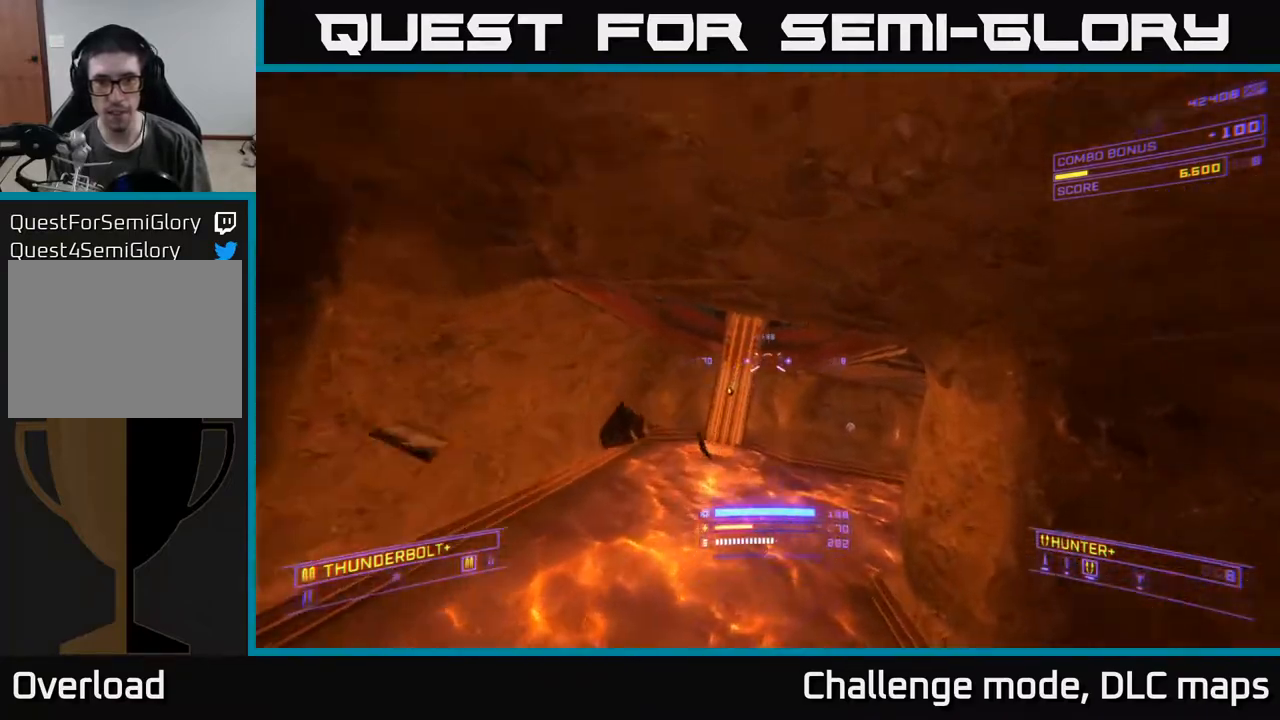
{"buttons": ["R2"], "left_stick": "up-left", "right_stick": "up-right", "events": [[50, "right_stick", "center"], [217, "right_stick", "up"], [267, "left_stick", "up"], [300, "X", "up"], [367, "left_stick", "up-left"], [367, "right_stick", "center"], [450, "right_stick", "up-right"]]}
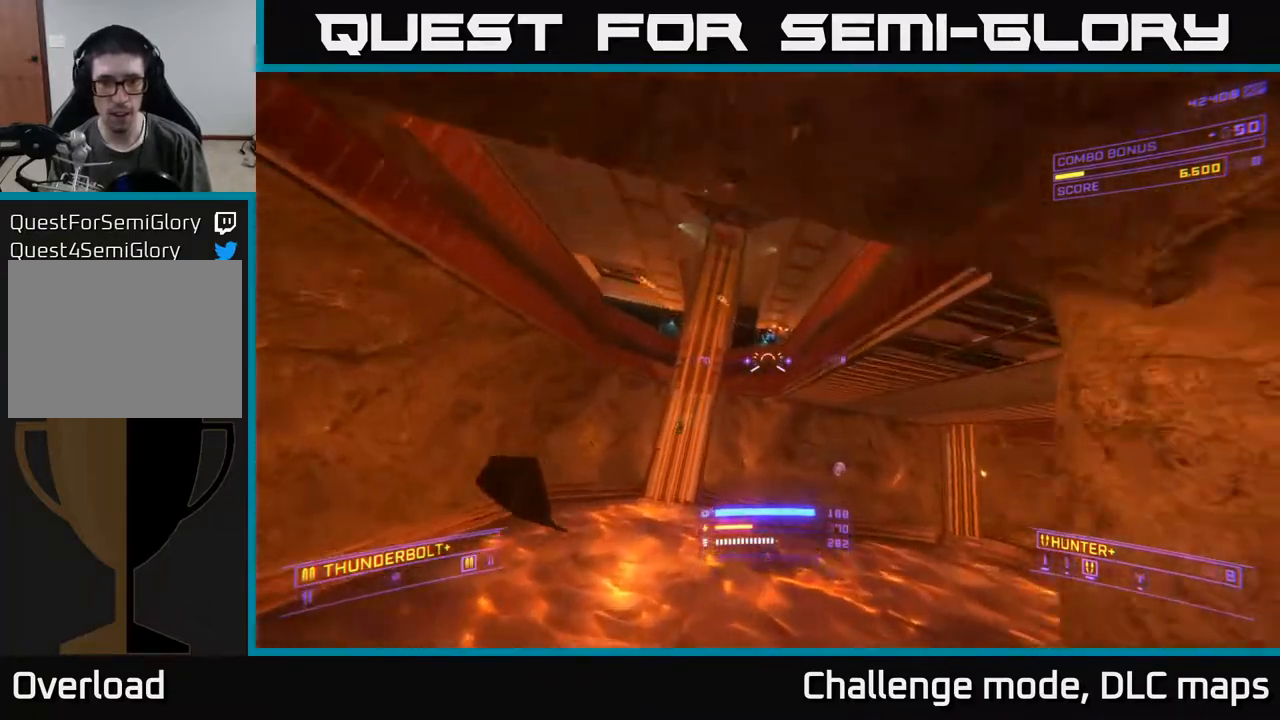
{"buttons": ["X"], "left_stick": "up", "right_stick": "center", "events": [[100, "A", "down"], [167, "right_stick", "right"], [333, "R2", "up"], [350, "A", "up"], [367, "right_stick", "center"], [417, "X", "down"], [500, "left_stick", "up"]]}
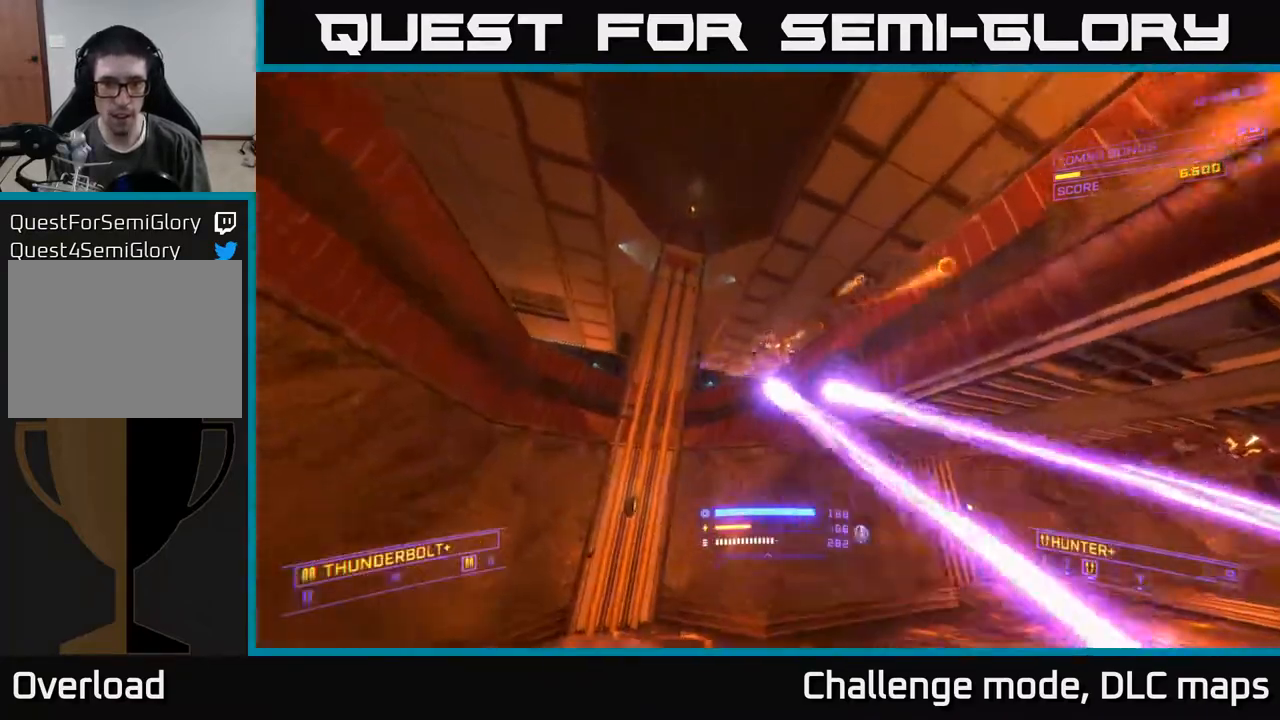
{"buttons": ["A", "R2"], "left_stick": "up-left", "right_stick": "center", "events": [[17, "left_stick", "up-right"], [217, "left_stick", "up"], [217, "right_stick", "up"], [317, "left_stick", "up-left"], [350, "right_stick", "up-right"], [383, "X", "up"], [433, "A", "down"], [450, "R2", "down"], [483, "right_stick", "center"]]}
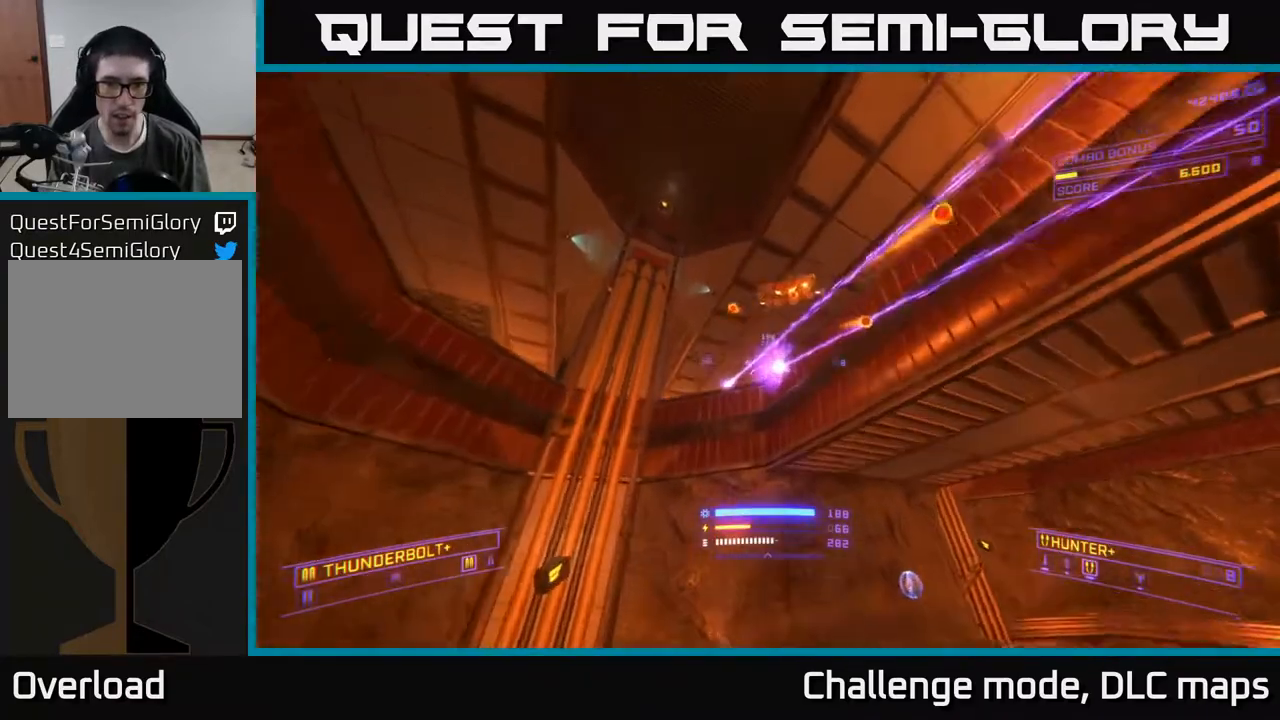
{"buttons": ["A"], "left_stick": "left", "right_stick": "down-left", "events": [[67, "left_stick", "center"], [167, "left_stick", "right"], [167, "right_stick", "right"], [400, "left_stick", "left"], [450, "right_stick", "down-left"], [483, "R2", "up"]]}
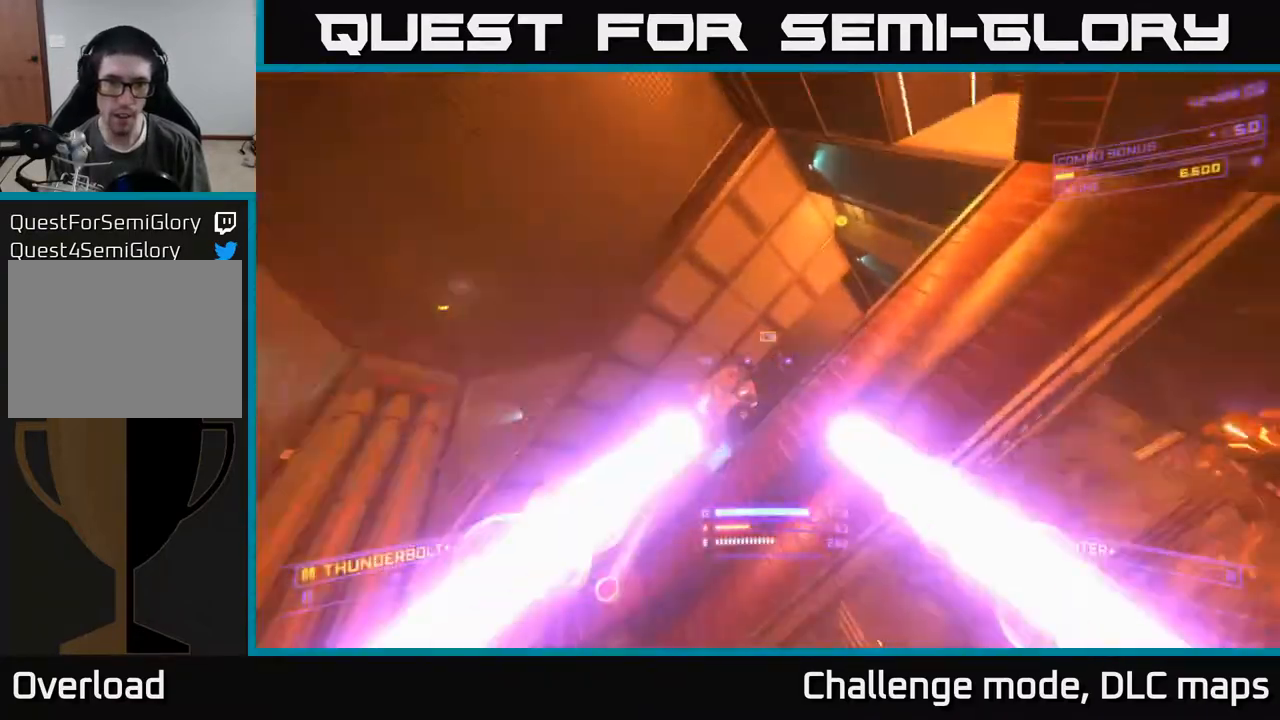
{"buttons": [], "left_stick": "up-left", "right_stick": "down-right", "events": [[33, "L3", "down"], [167, "left_stick", "center"], [183, "L3", "up"], [233, "left_stick", "up-left"], [333, "right_stick", "down-right"], [433, "A", "up"]]}
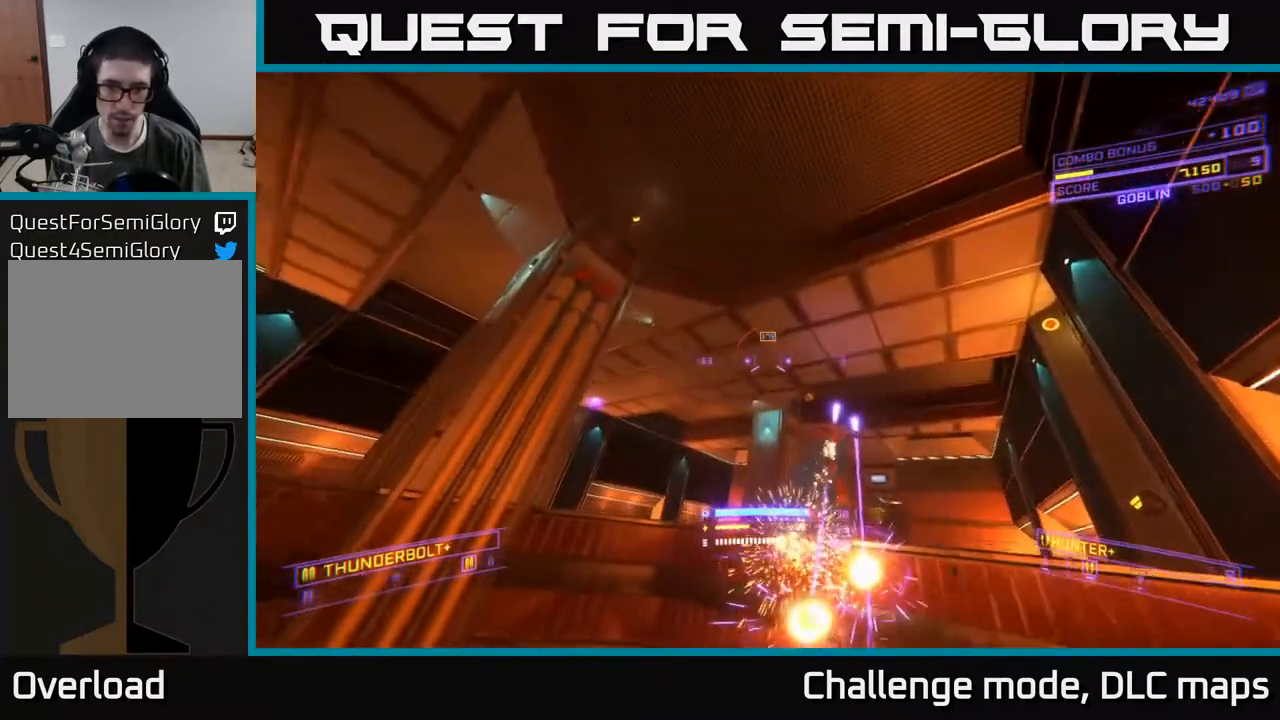
{"buttons": ["X", "L1"], "left_stick": "up", "right_stick": "down-left", "events": [[33, "left_stick", "up"], [117, "L1", "down"], [117, "right_stick", "center"], [317, "X", "down"], [317, "right_stick", "down"], [500, "right_stick", "down-left"]]}
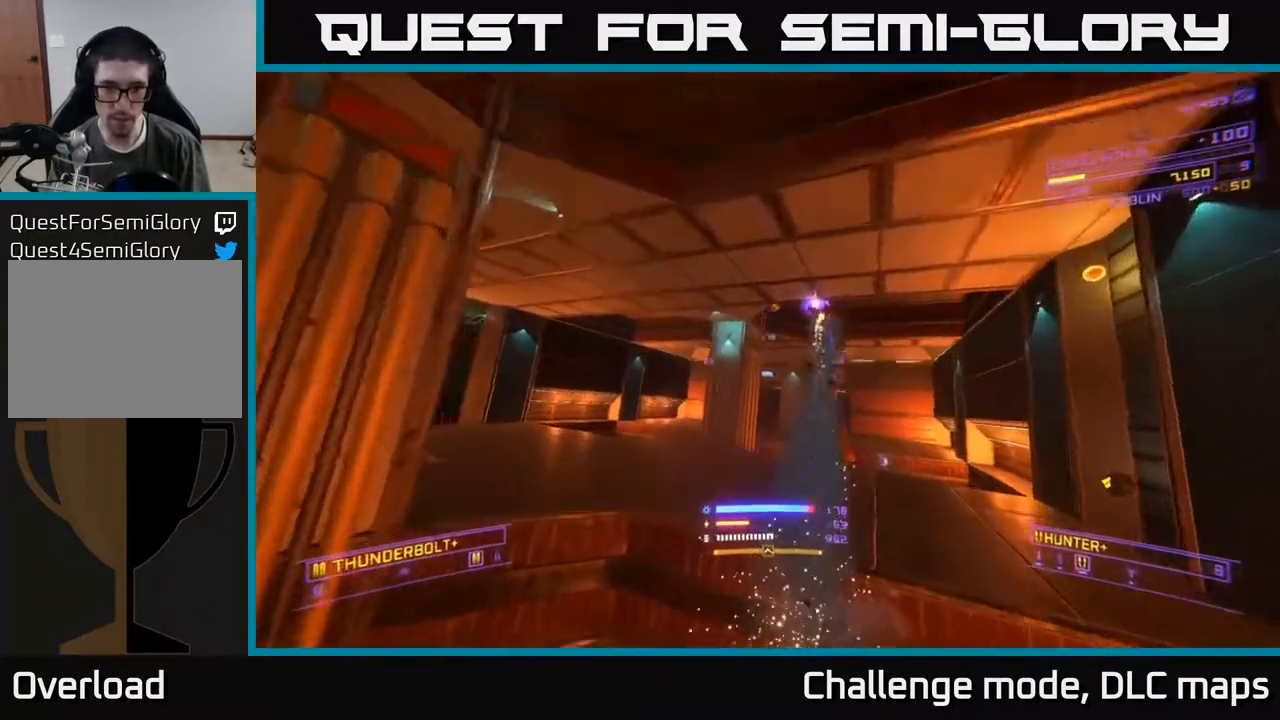
{"buttons": ["L1"], "left_stick": "up-right", "right_stick": "right", "events": [[17, "right_stick", "down"], [33, "right_stick", "center"], [300, "X", "up"], [400, "left_stick", "up-right"], [417, "right_stick", "right"]]}
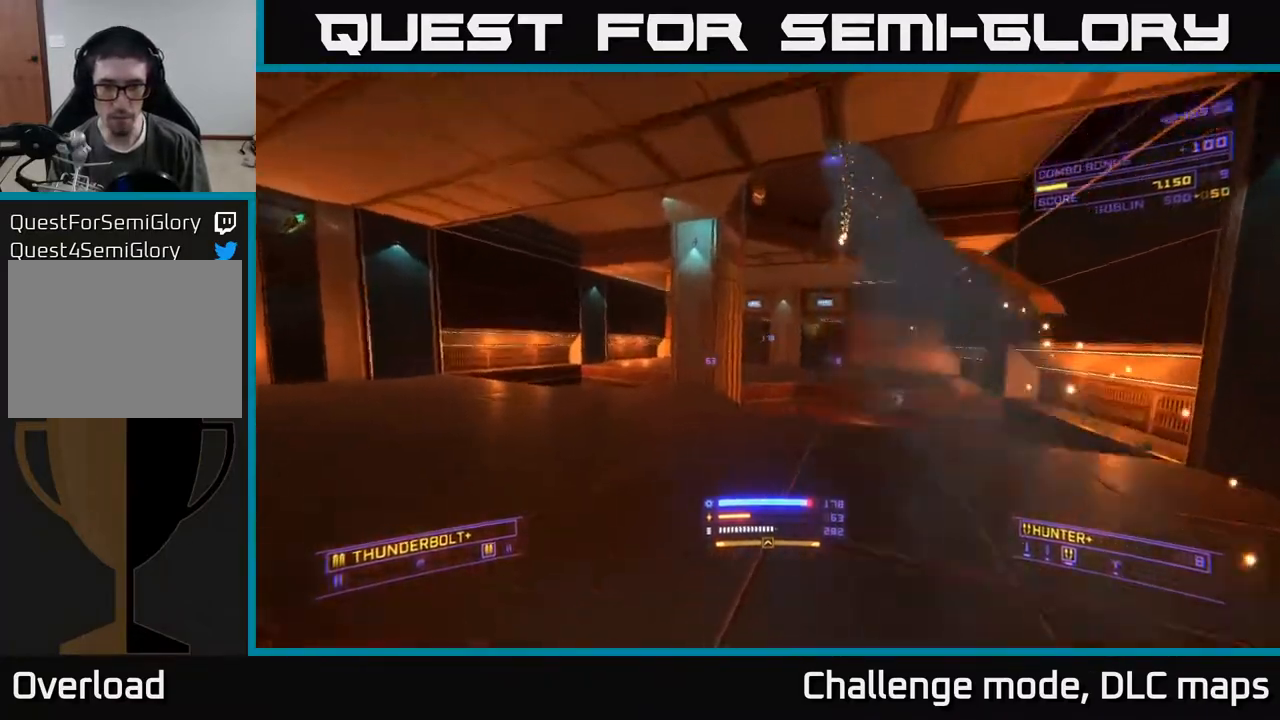
{"buttons": ["X", "L1"], "left_stick": "up-right", "right_stick": "center", "events": [[183, "right_stick", "center"], [217, "left_stick", "up"], [467, "X", "down"], [500, "left_stick", "up-right"]]}
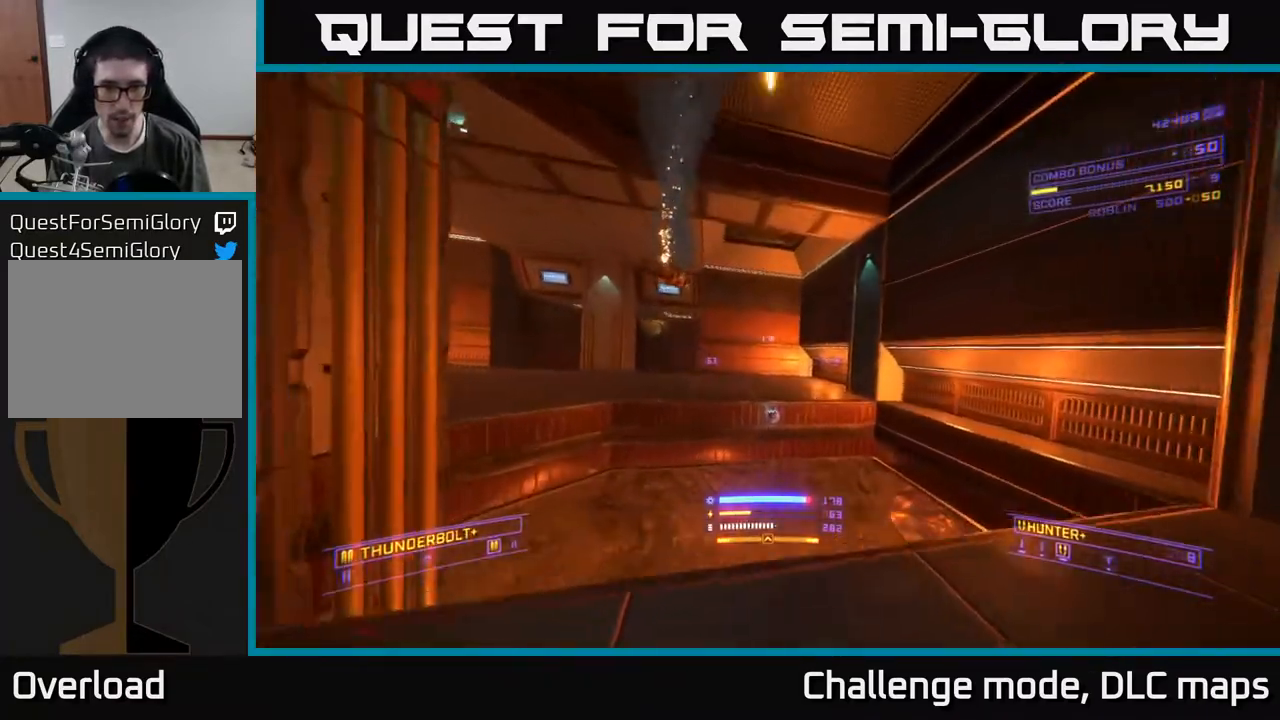
{"buttons": ["L1"], "left_stick": "up-right", "right_stick": "left", "events": [[233, "right_stick", "left"], [433, "X", "up"]]}
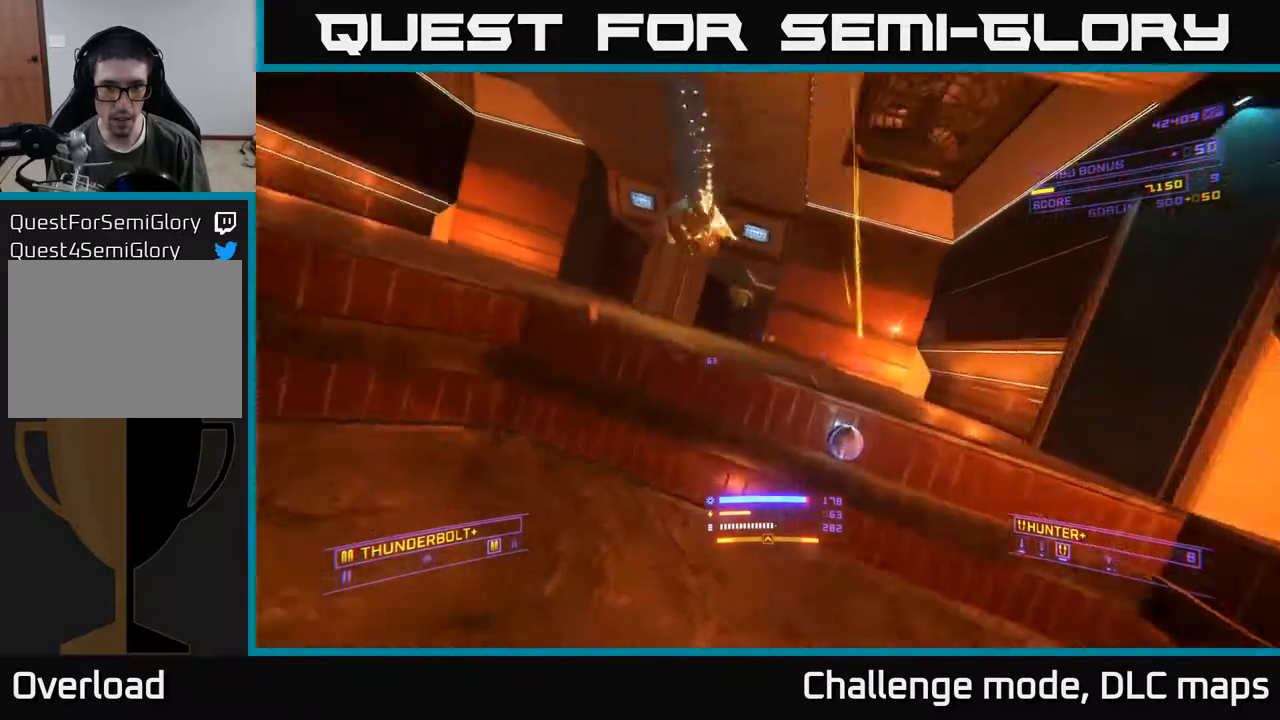
{"buttons": ["A"], "left_stick": "right", "right_stick": "left", "events": [[17, "L1", "up"], [117, "left_stick", "up"], [217, "A", "down"], [317, "left_stick", "center"], [417, "left_stick", "right"]]}
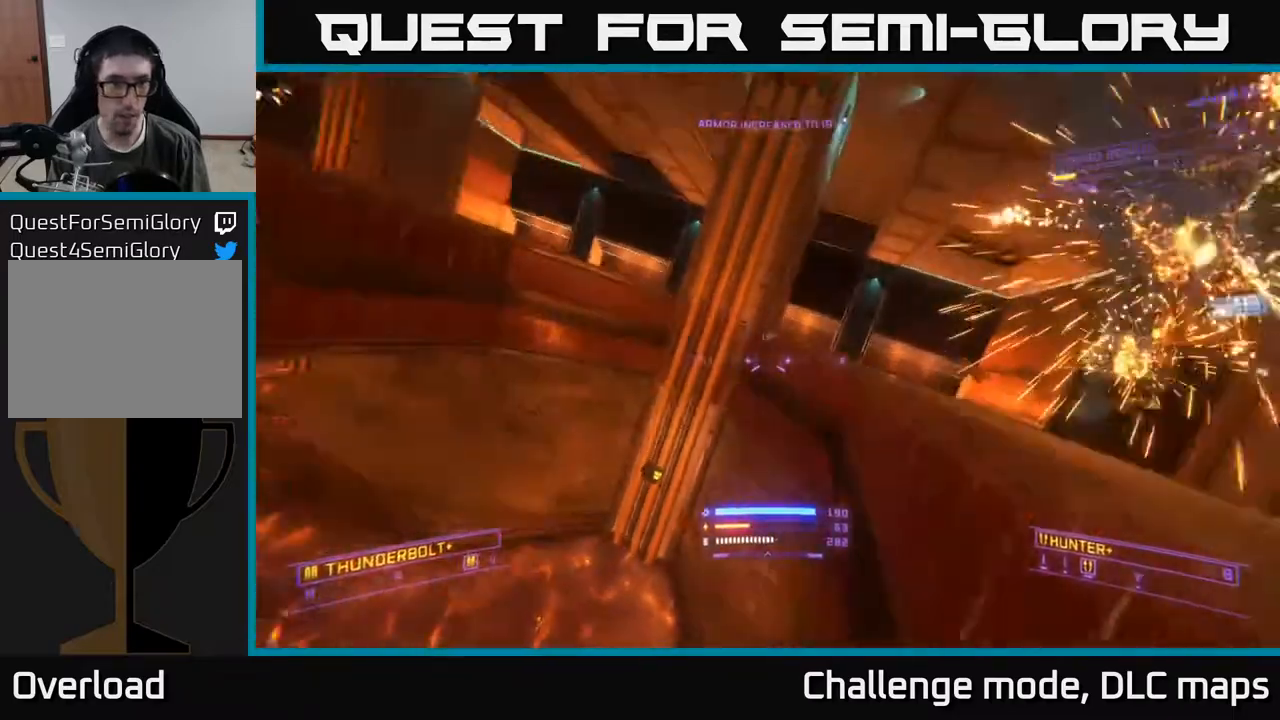
{"buttons": ["R2"], "left_stick": "right", "right_stick": "center", "events": [[217, "R2", "down"], [300, "right_stick", "center"], [450, "A", "up"]]}
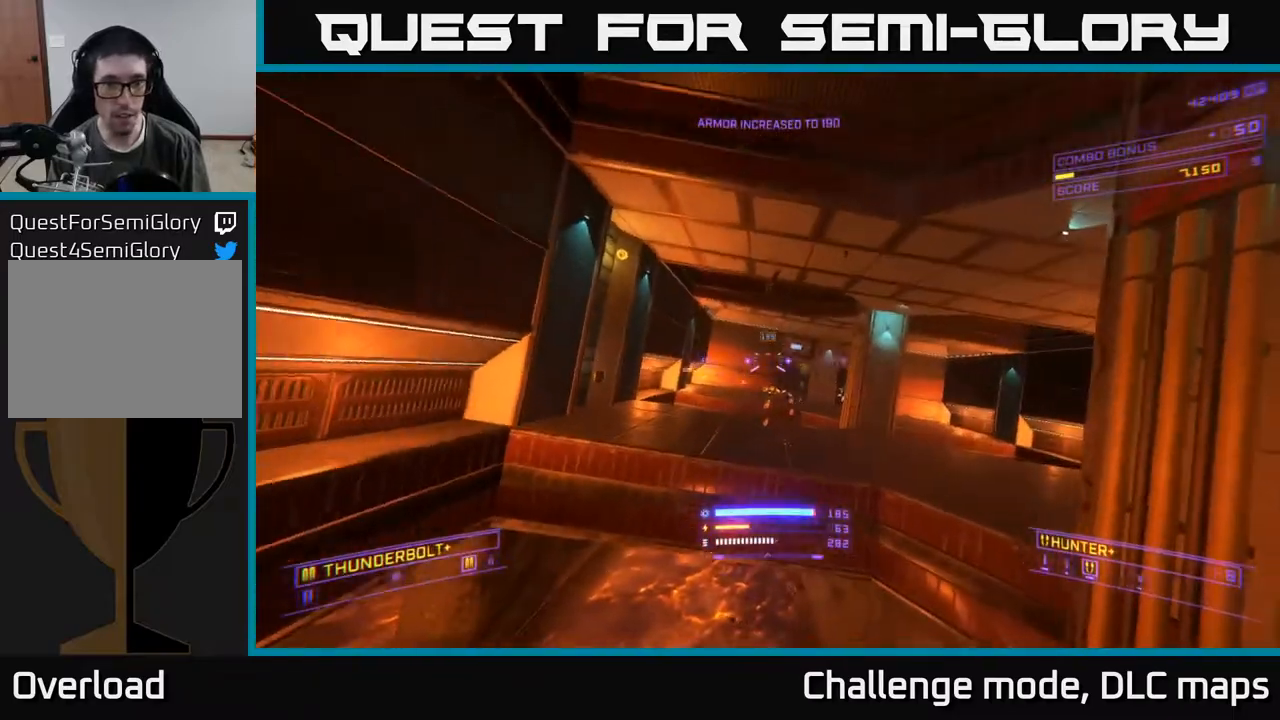
{"buttons": ["X", "R2"], "left_stick": "up", "right_stick": "center", "events": [[133, "X", "down"], [267, "left_stick", "up"]]}
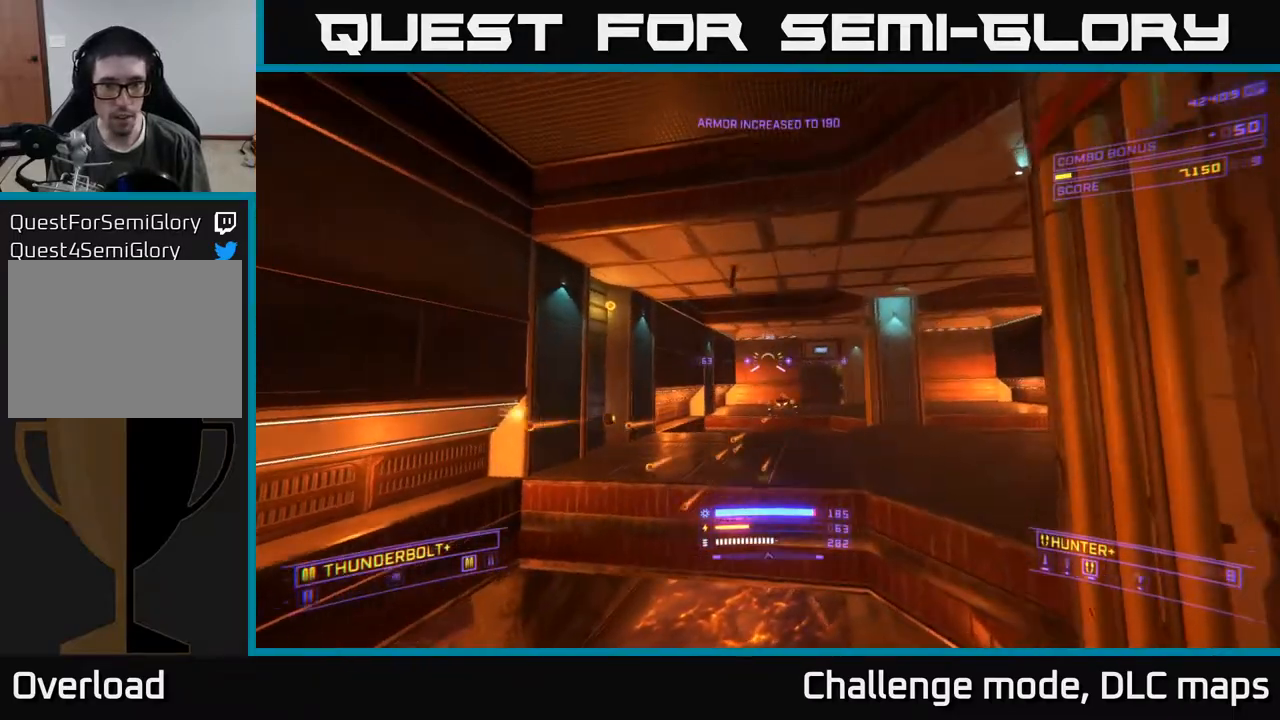
{"buttons": ["X"], "left_stick": "up", "right_stick": "center", "events": [[167, "left_stick", "up-right"], [317, "R2", "up"], [333, "left_stick", "up"]]}
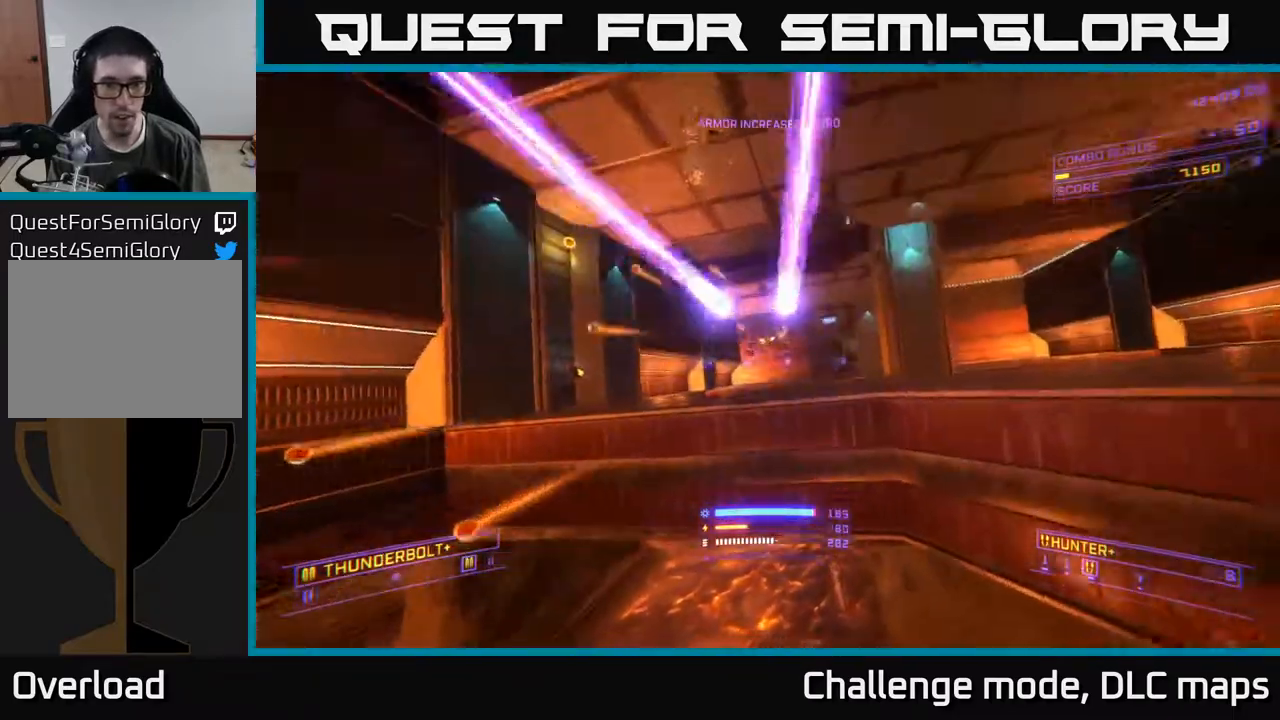
{"buttons": ["A", "R2"], "left_stick": "up-left", "right_stick": "right", "events": [[33, "X", "up"], [117, "A", "down"], [250, "left_stick", "left"], [317, "L3", "down"], [417, "right_stick", "right"], [433, "R2", "down"], [450, "left_stick", "up-left"], [467, "L3", "up"]]}
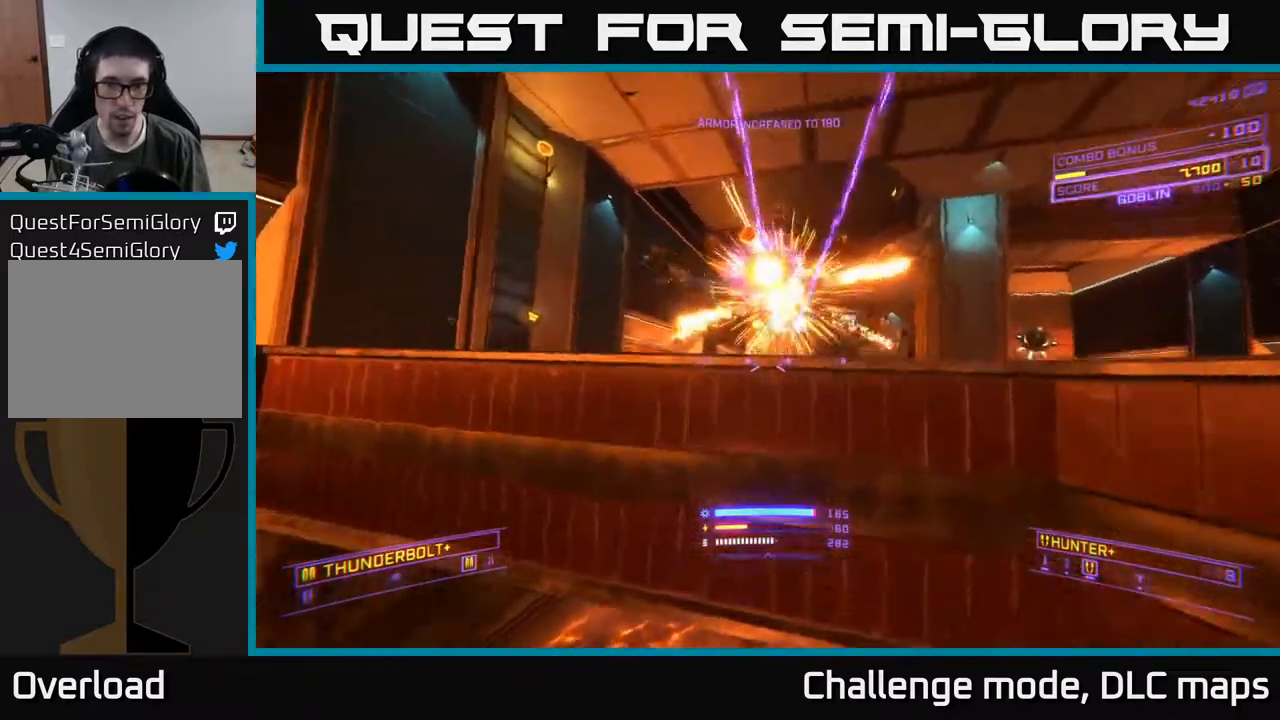
{"buttons": ["R2"], "left_stick": "up", "right_stick": "down-right", "events": [[167, "right_stick", "center"], [283, "left_stick", "up"], [317, "right_stick", "right"], [350, "R3", "down"], [450, "A", "up"], [450, "R3", "up"], [483, "right_stick", "down-right"]]}
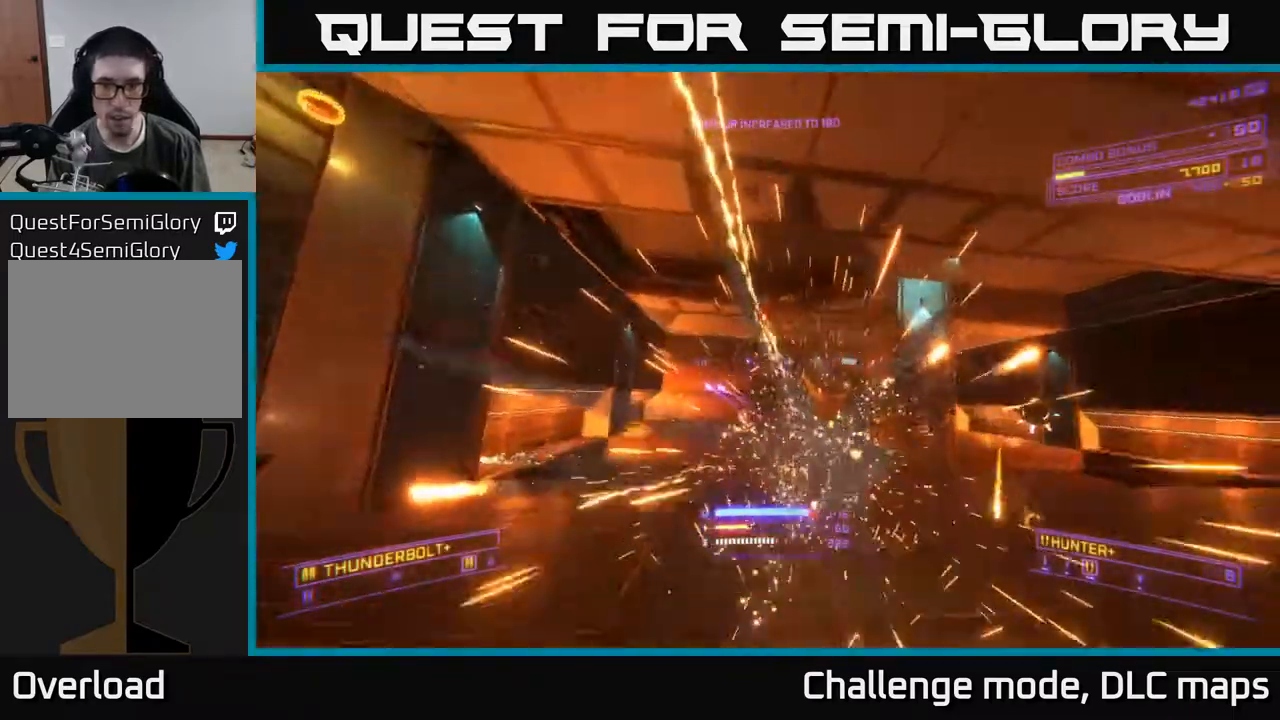
{"buttons": ["X", "R2"], "left_stick": "up-right", "right_stick": "up-right", "events": [[17, "X", "down"], [17, "left_stick", "up-right"], [133, "left_stick", "right"], [217, "right_stick", "center"], [450, "right_stick", "up-right"], [467, "left_stick", "up-right"]]}
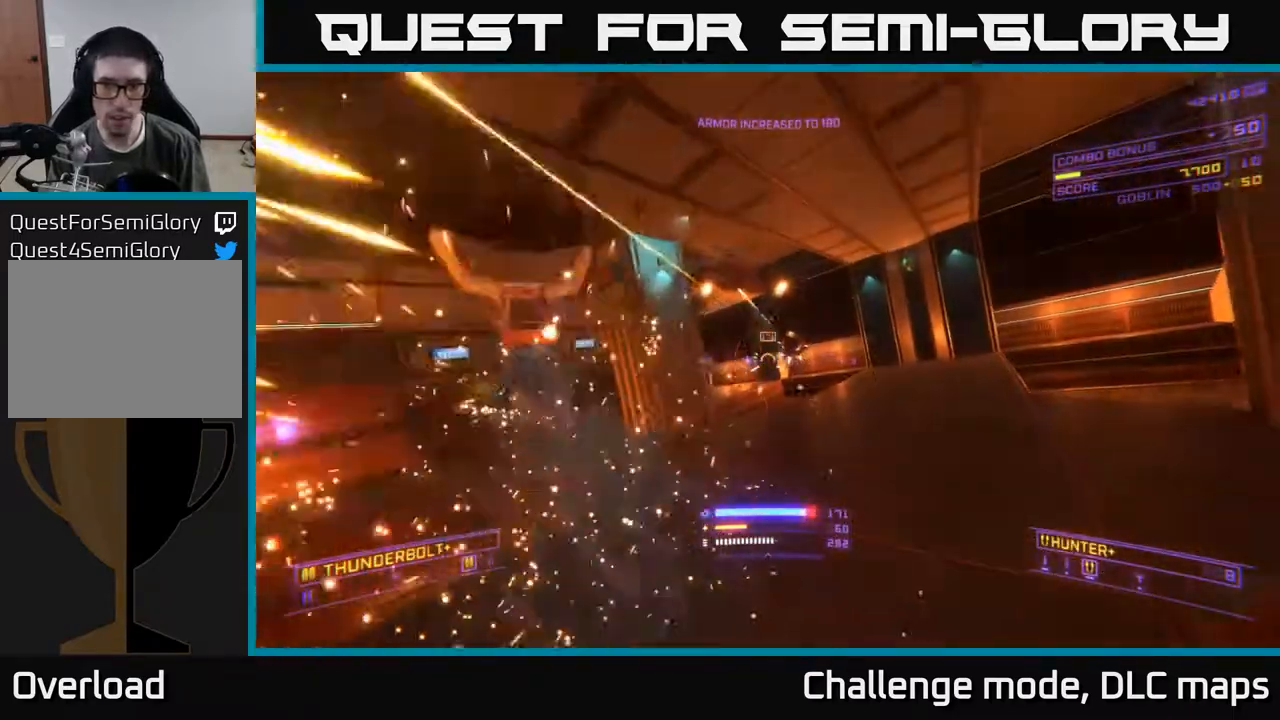
{"buttons": ["A"], "left_stick": "up-right", "right_stick": "center", "events": [[100, "X", "up"], [100, "right_stick", "up"], [267, "right_stick", "down"], [300, "R2", "up"], [350, "A", "down"], [350, "right_stick", "center"]]}
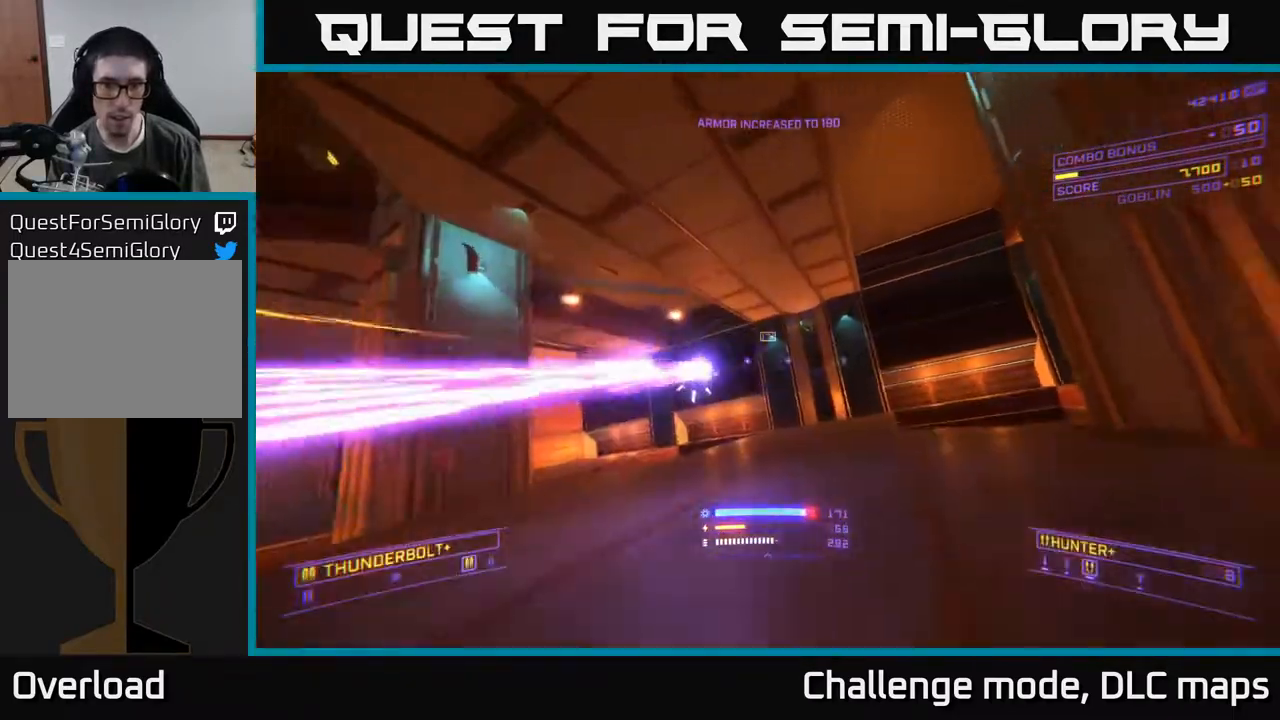
{"buttons": [], "left_stick": "up", "right_stick": "center", "events": [[33, "left_stick", "up"], [217, "A", "up"], [217, "right_stick", "down-left"], [433, "right_stick", "center"]]}
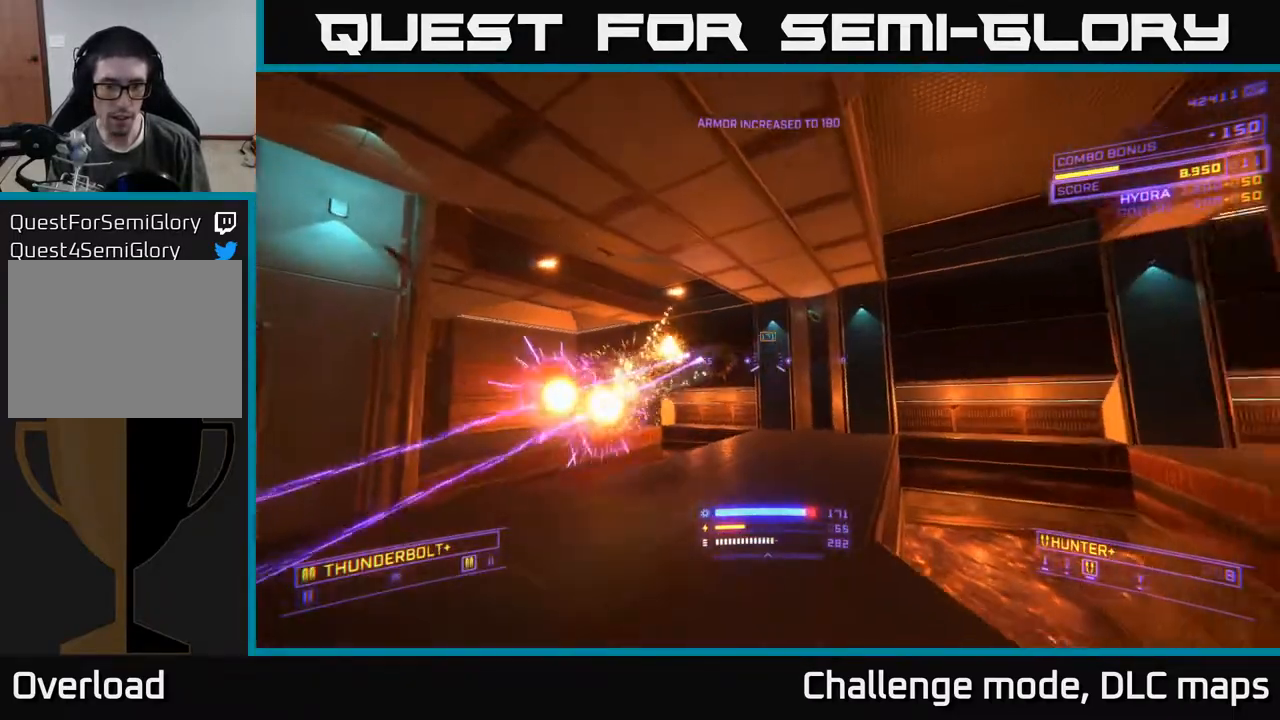
{"buttons": [], "left_stick": "up-right", "right_stick": "down-left", "events": [[133, "B", "down"], [183, "A", "down"], [200, "B", "up"], [333, "right_stick", "down-left"], [350, "left_stick", "up-right"], [450, "A", "up"]]}
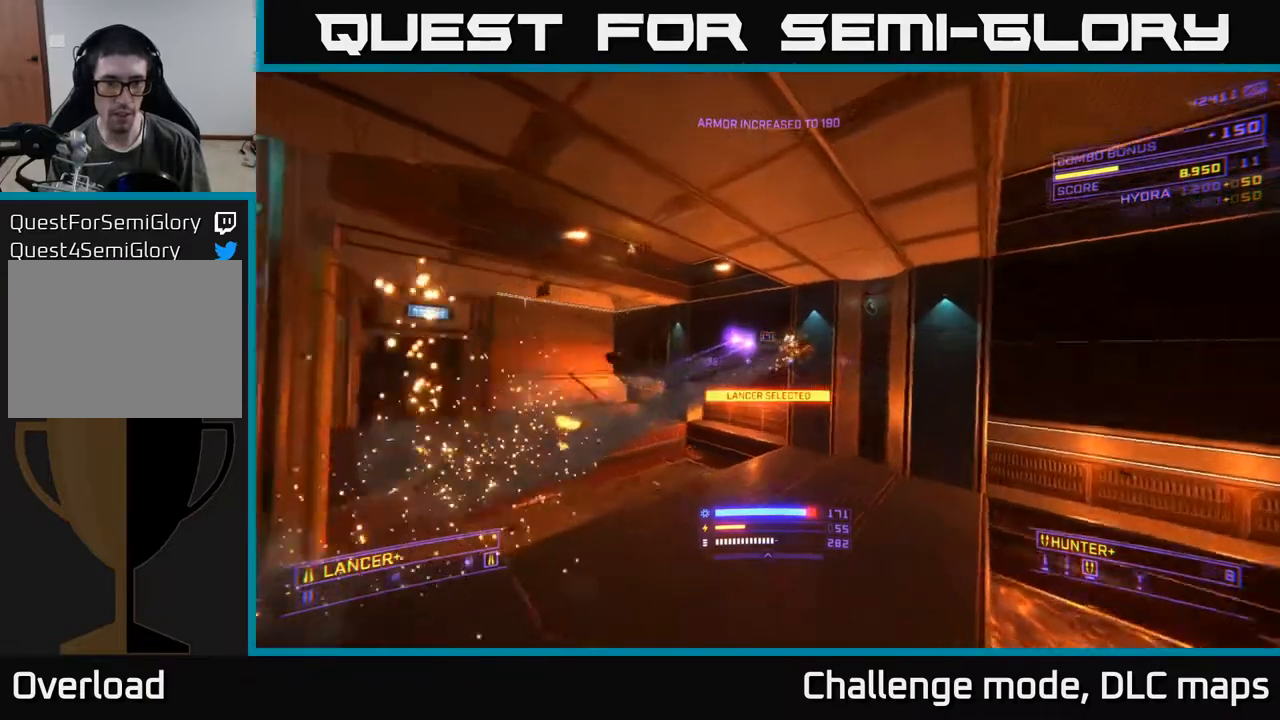
{"buttons": ["L1"], "left_stick": "up-right", "right_stick": "left", "events": [[17, "right_stick", "center"], [50, "L1", "down"], [200, "right_stick", "right"], [383, "right_stick", "center"], [500, "right_stick", "left"]]}
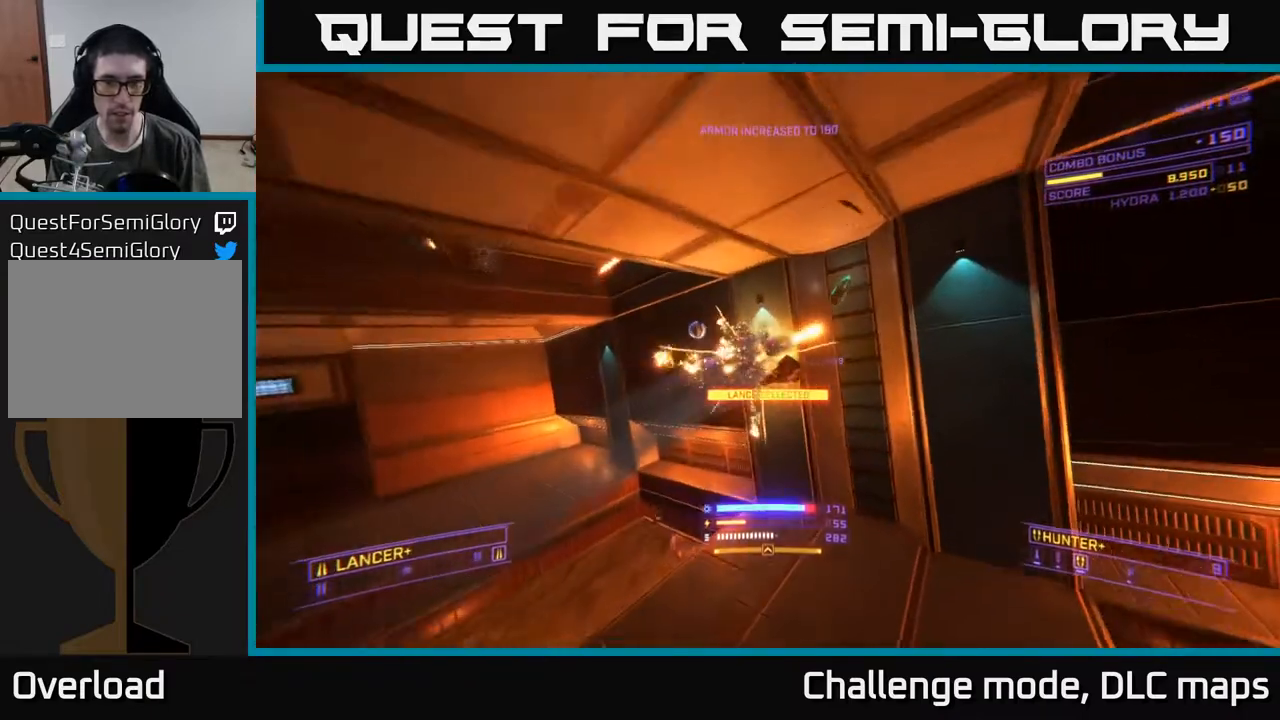
{"buttons": ["A"], "left_stick": "up-left", "right_stick": "left", "events": [[233, "L1", "up"], [267, "left_stick", "up-left"], [350, "A", "down"]]}
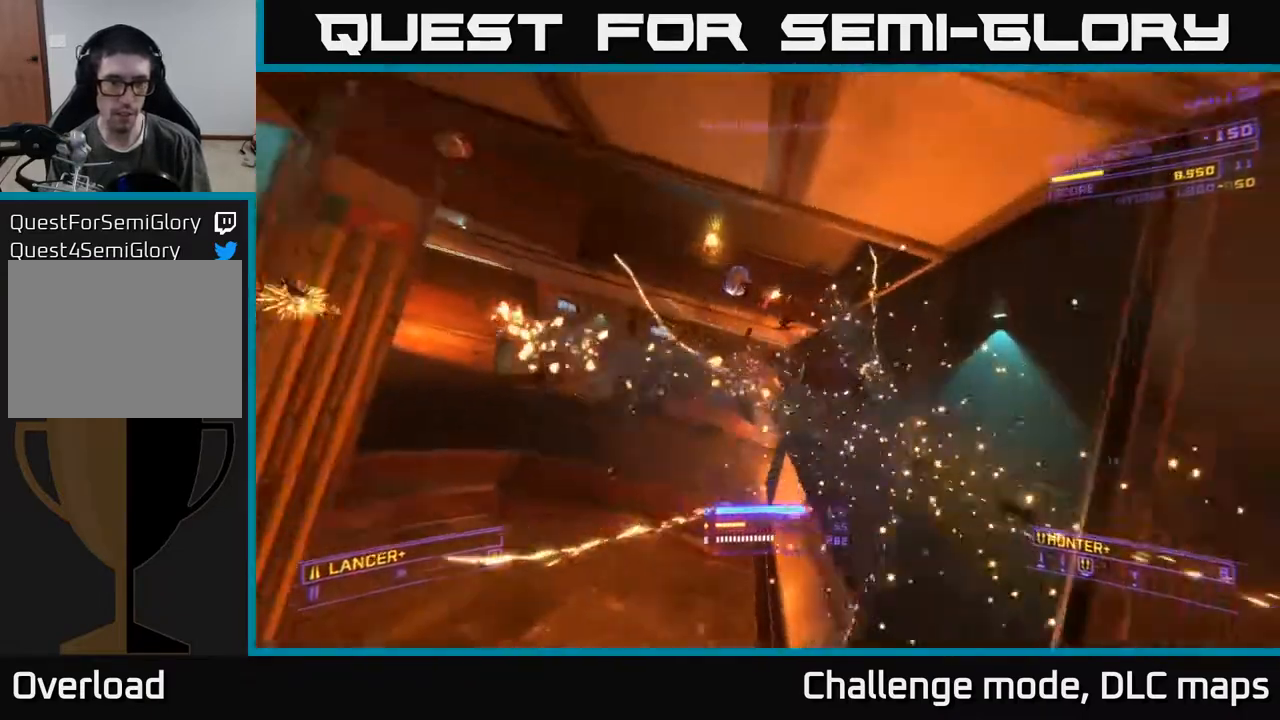
{"buttons": ["L1"], "left_stick": "up-left", "right_stick": "left", "events": [[33, "A", "up"], [33, "L1", "down"], [33, "left_stick", "up"], [83, "right_stick", "center"], [250, "right_stick", "up"], [417, "left_stick", "up-left"], [450, "right_stick", "left"]]}